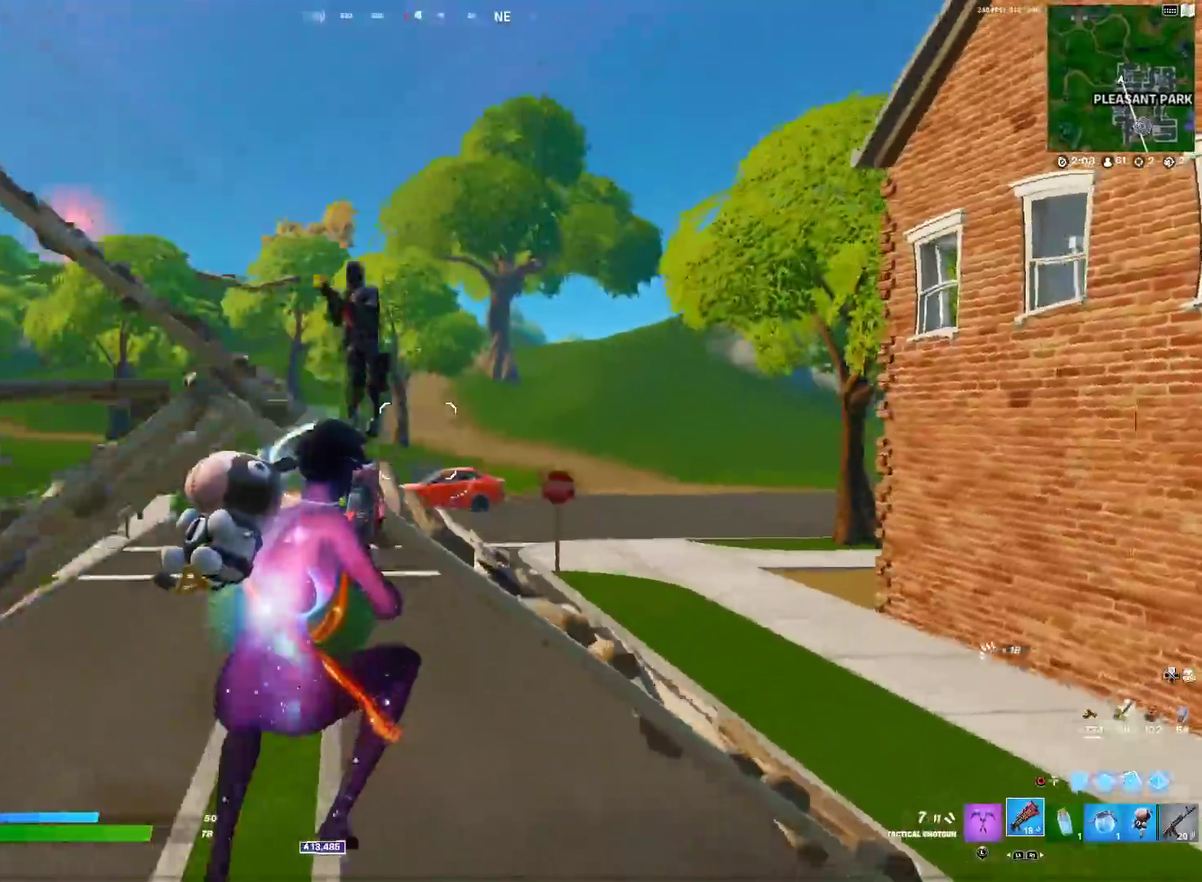
Gameplay with a controller (PlayStation layout); each line is a JSON object with the inputs held at the frame after it (dt_ms = milliseconds from this image to that frame). "events" lists button and stick changes between this image and that frame as [ms after this image, input, new state], when the widget could be followed in between. Not read: R1.
{"dt_ms": 501, "buttons": ["CROSS"], "left_stick": "right", "right_stick": "down-left"}
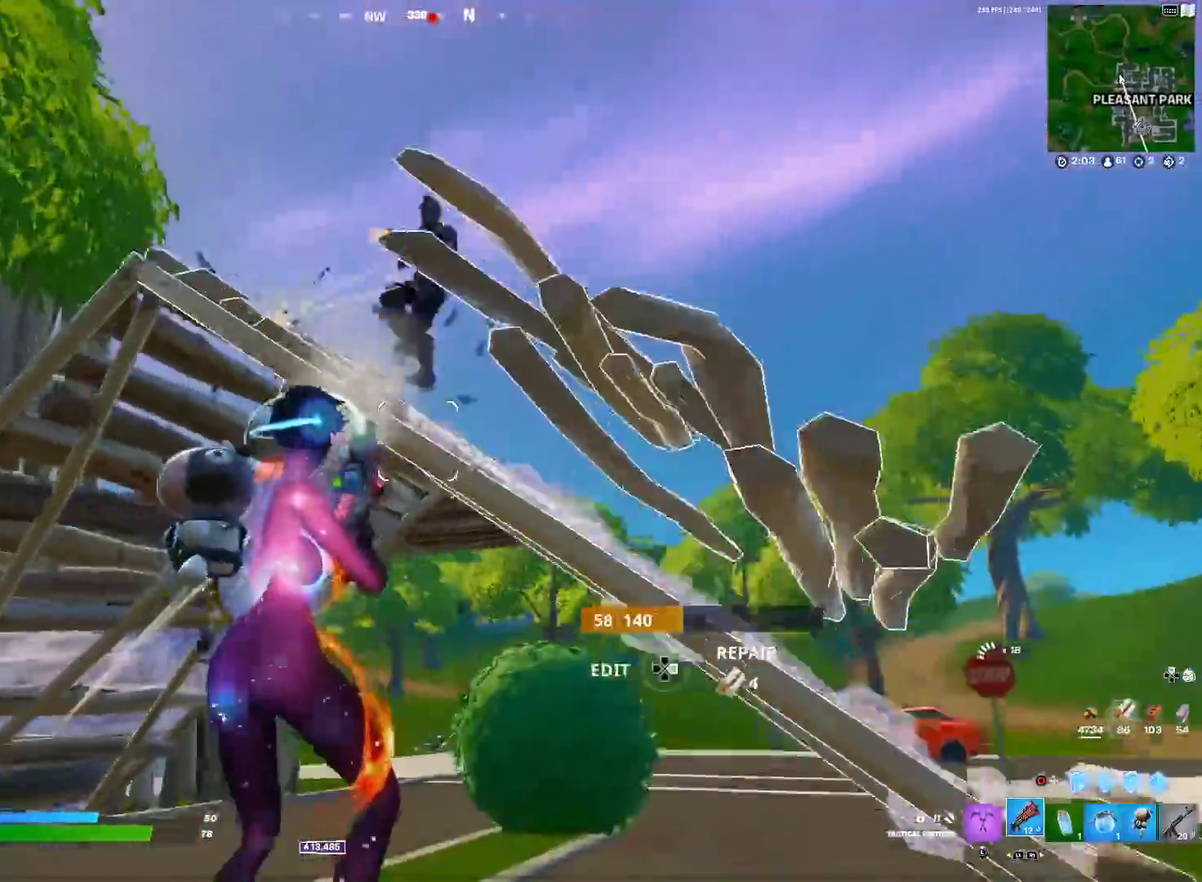
{"dt_ms": 500, "buttons": ["R2"], "left_stick": "right", "right_stick": "down-left"}
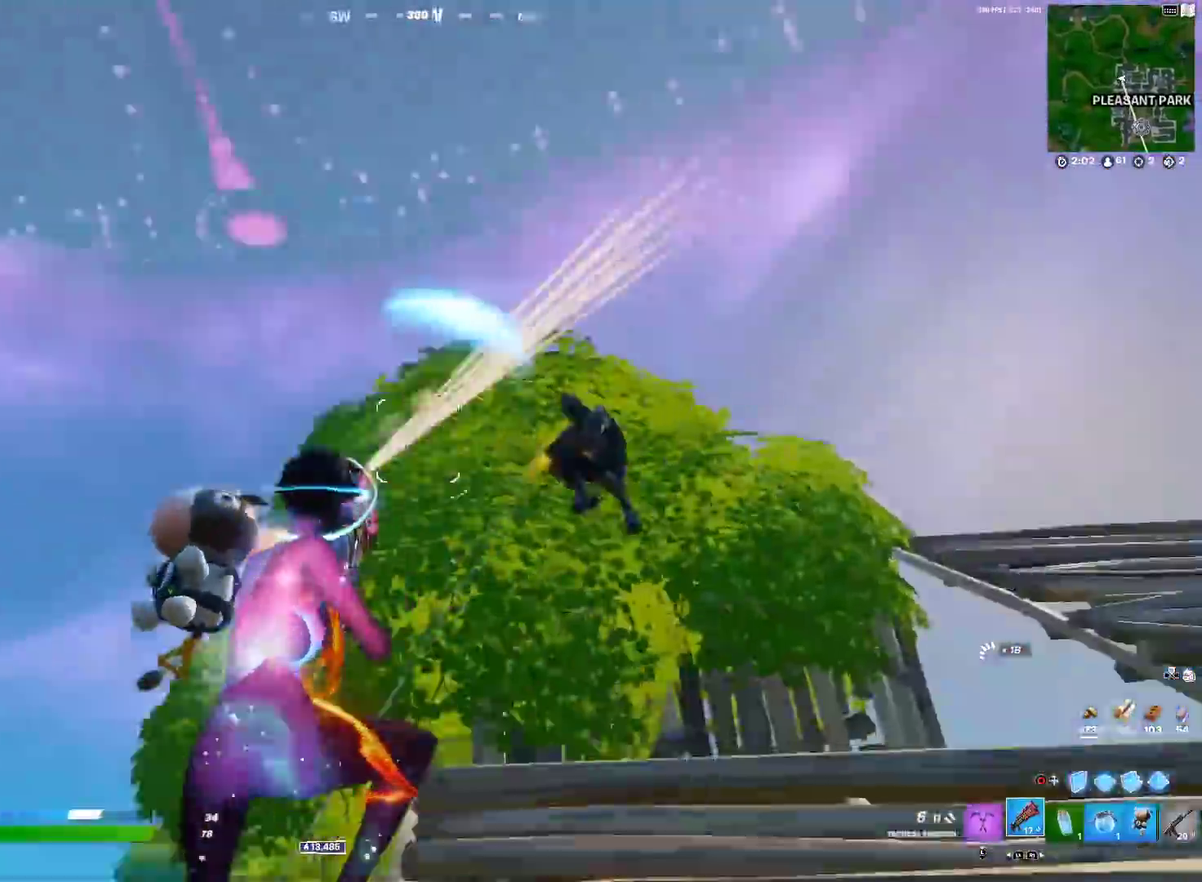
{"dt_ms": 401, "buttons": ["R2"], "left_stick": "right", "right_stick": "down-left", "events": [[34, "R2", "up"], [67, "CIRCLE", "down"], [84, "right_stick", "center"], [150, "CIRCLE", "up"], [334, "R2", "down"], [351, "right_stick", "down-left"]]}
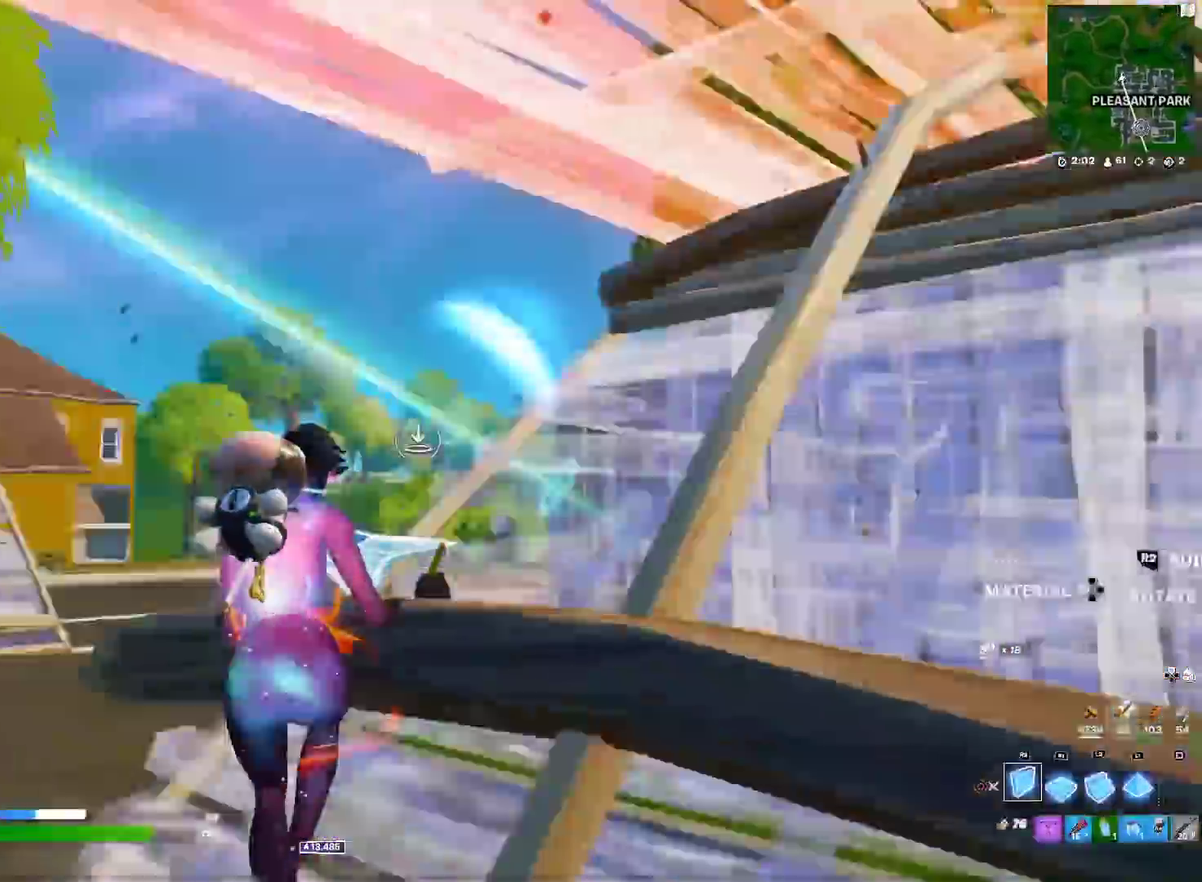
{"dt_ms": 600, "buttons": [], "left_stick": "right", "right_stick": "down-left", "events": [[66, "right_stick", "up-right"], [100, "CIRCLE", "down"], [183, "R2", "up"], [200, "CIRCLE", "up"], [200, "right_stick", "center"], [400, "TRIANGLE", "down"], [400, "right_stick", "down"], [433, "R2", "down"], [517, "right_stick", "up-right"], [533, "TRIANGLE", "up"], [567, "R2", "up"], [600, "right_stick", "down-left"]]}
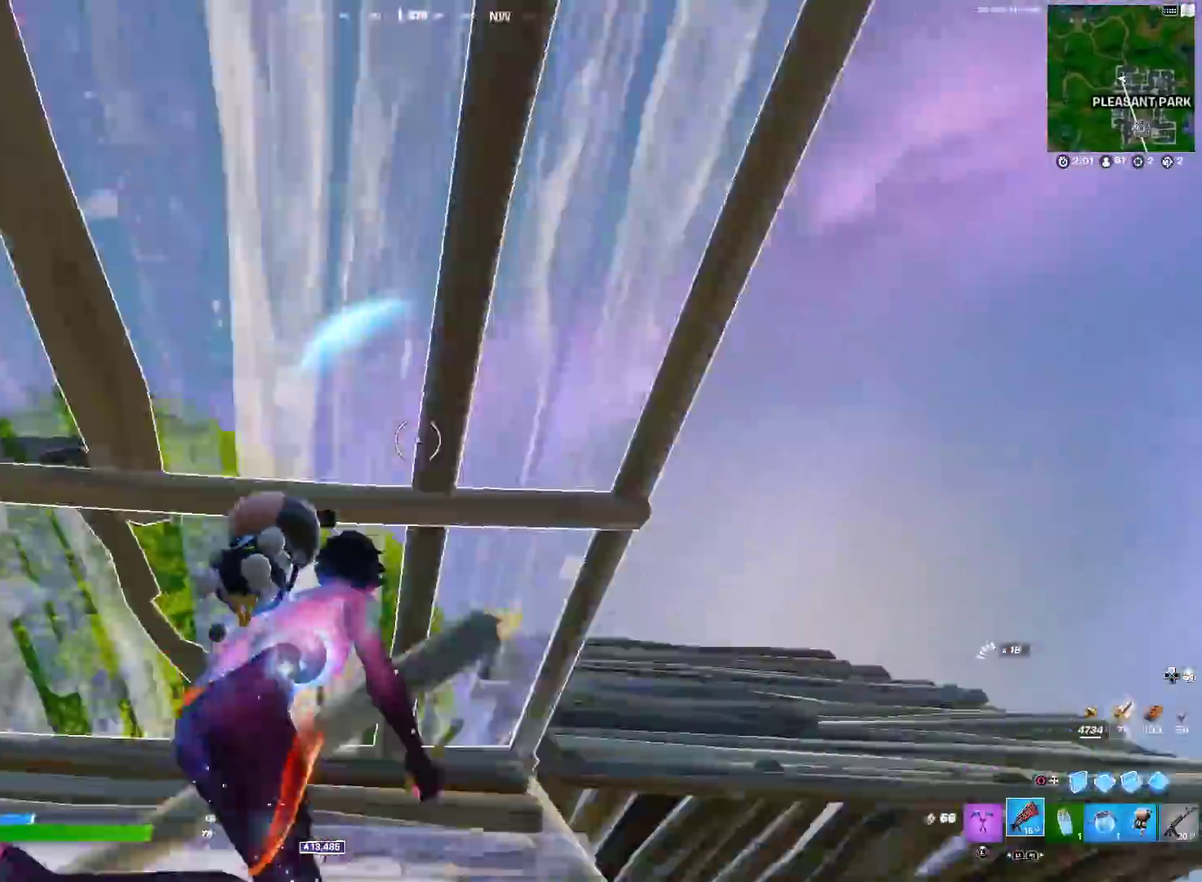
{"dt_ms": 401, "buttons": [], "left_stick": "down-right", "right_stick": "down-left", "events": [[184, "CROSS", "down"], [301, "CROSS", "up"], [317, "left_stick", "down-right"]]}
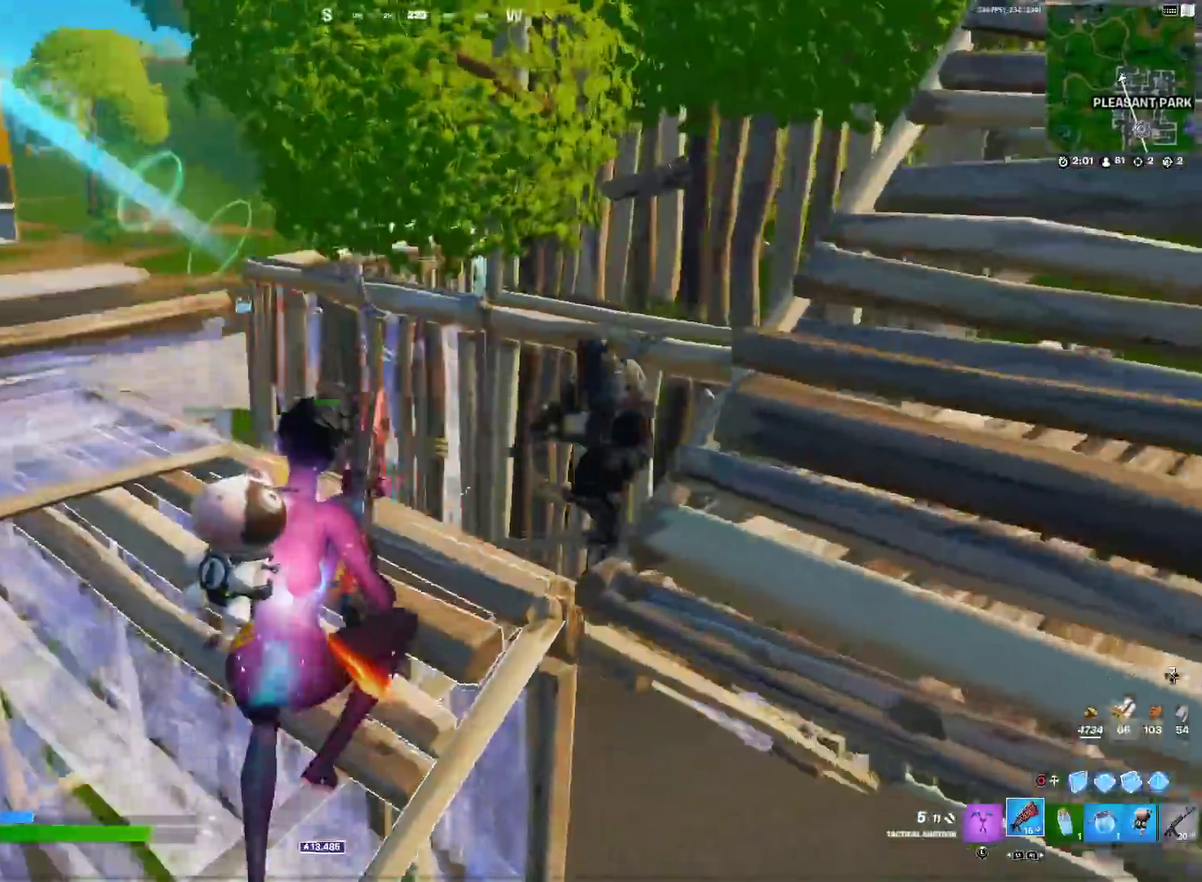
{"dt_ms": 600, "buttons": [], "left_stick": "up-right", "right_stick": "center", "events": [[33, "right_stick", "center"], [66, "left_stick", "right"], [83, "right_stick", "down-right"], [183, "R2", "down"], [233, "right_stick", "left"], [300, "R2", "up"], [333, "right_stick", "center"], [367, "R2", "down"], [467, "R2", "up"], [584, "left_stick", "up-right"]]}
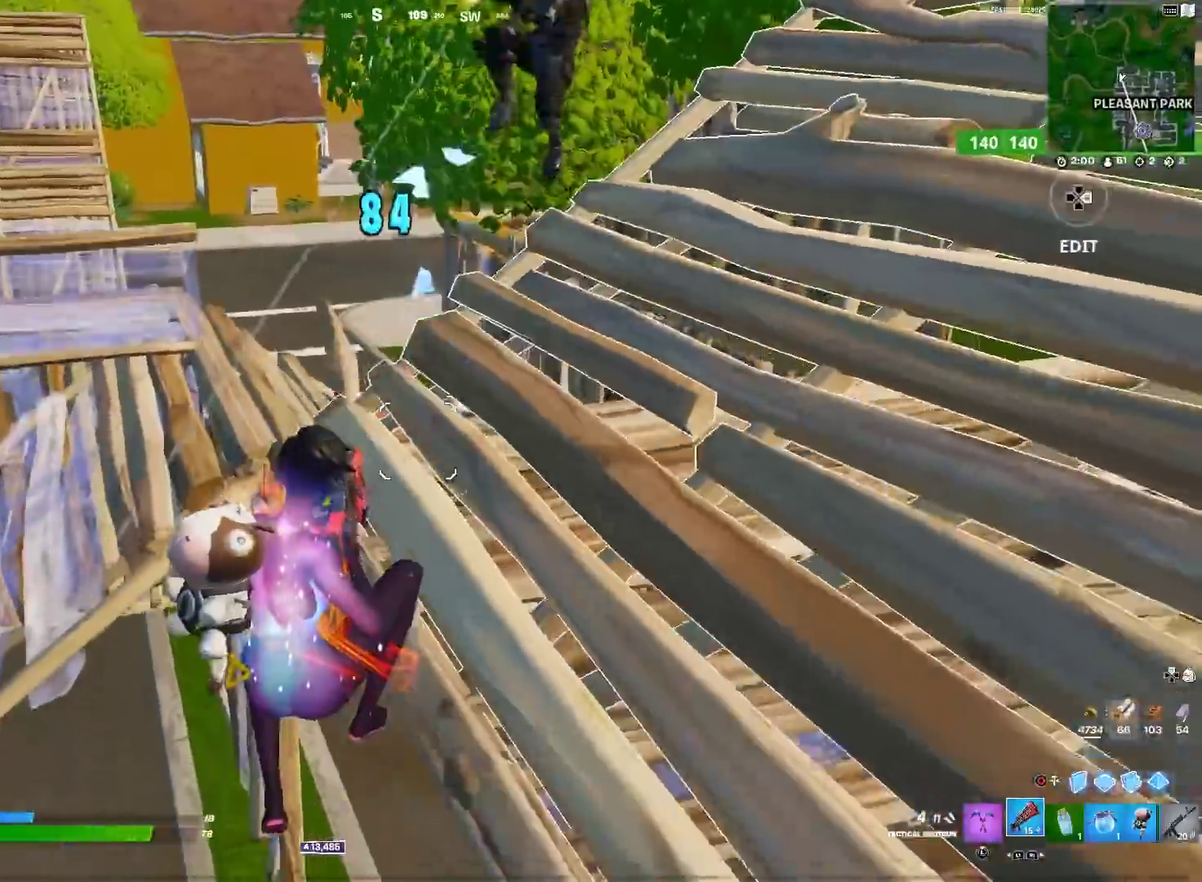
{"dt_ms": 301, "buttons": [], "left_stick": "up-left", "right_stick": "up-right", "events": [[100, "left_stick", "up-left"], [134, "CROSS", "down"], [167, "left_stick", "left"], [184, "CROSS", "up"], [284, "left_stick", "up-left"], [301, "right_stick", "up-right"]]}
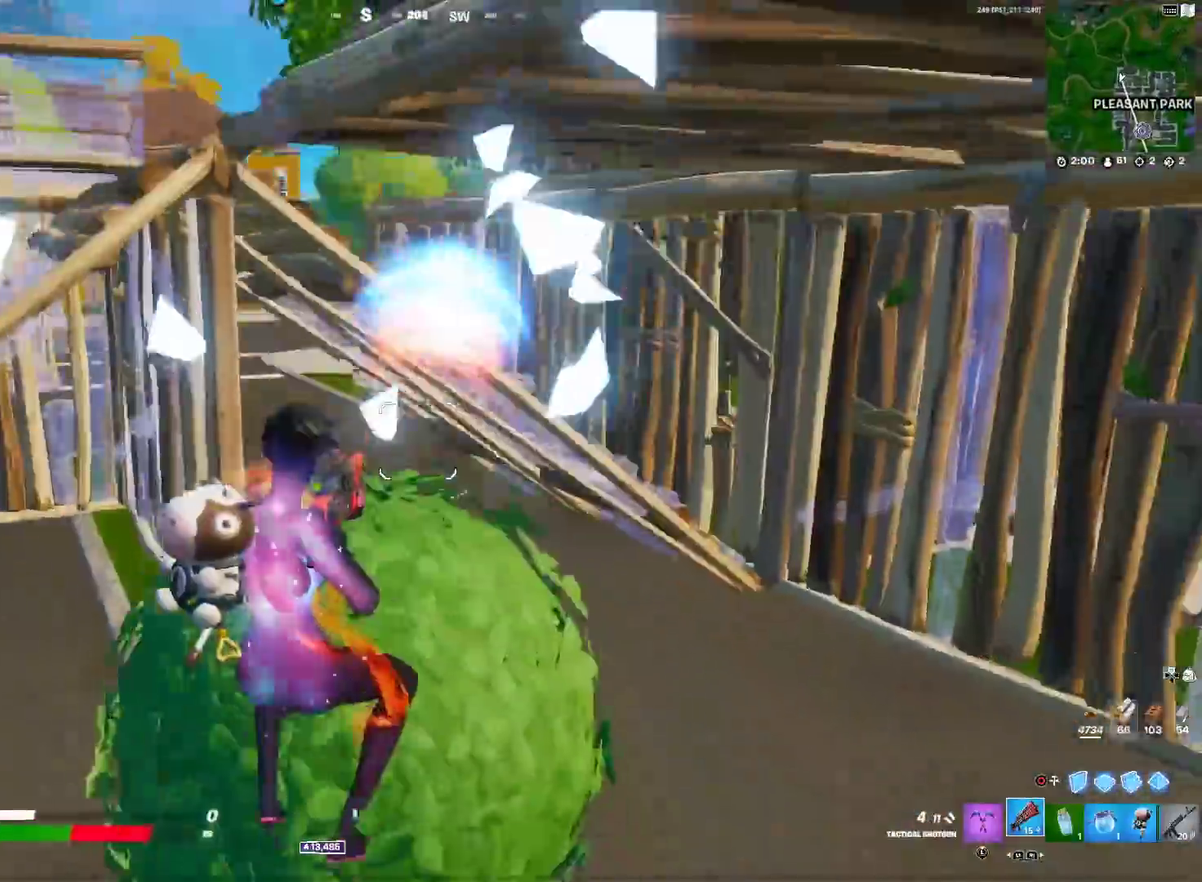
{"dt_ms": 700, "buttons": [], "left_stick": "up-left", "right_stick": "down-right", "events": [[33, "left_stick", "up"], [83, "left_stick", "up-left"], [100, "right_stick", "center"], [183, "SQUARE", "down"], [183, "right_stick", "up"], [266, "right_stick", "up-left"], [317, "right_stick", "left"], [367, "right_stick", "down-left"], [417, "SQUARE", "up"], [450, "right_stick", "center"], [517, "CROSS", "down"], [567, "right_stick", "right"], [633, "CROSS", "up"], [650, "right_stick", "down-right"]]}
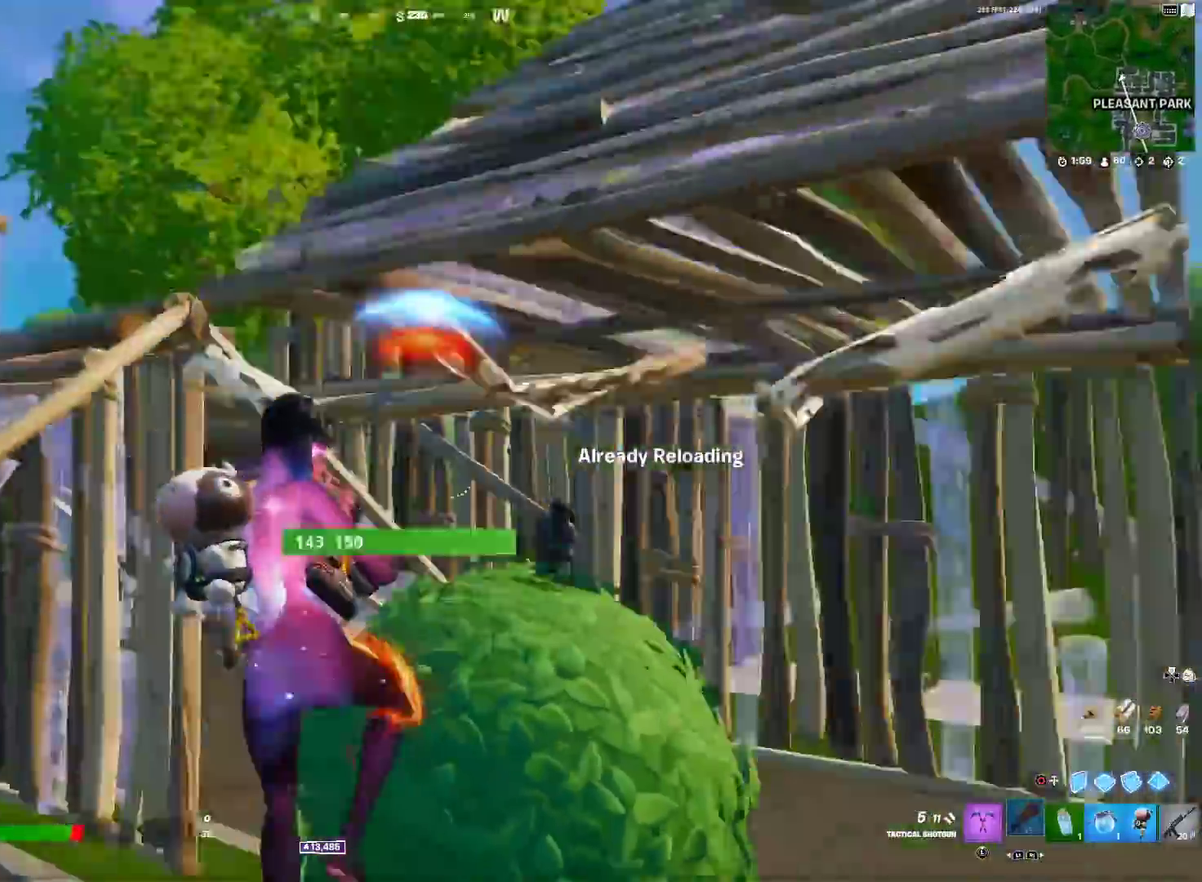
{"dt_ms": 301, "buttons": ["R2"], "left_stick": "left", "right_stick": "down-right", "events": [[100, "left_stick", "left"], [134, "right_stick", "center"], [250, "right_stick", "down-right"], [284, "R2", "down"]]}
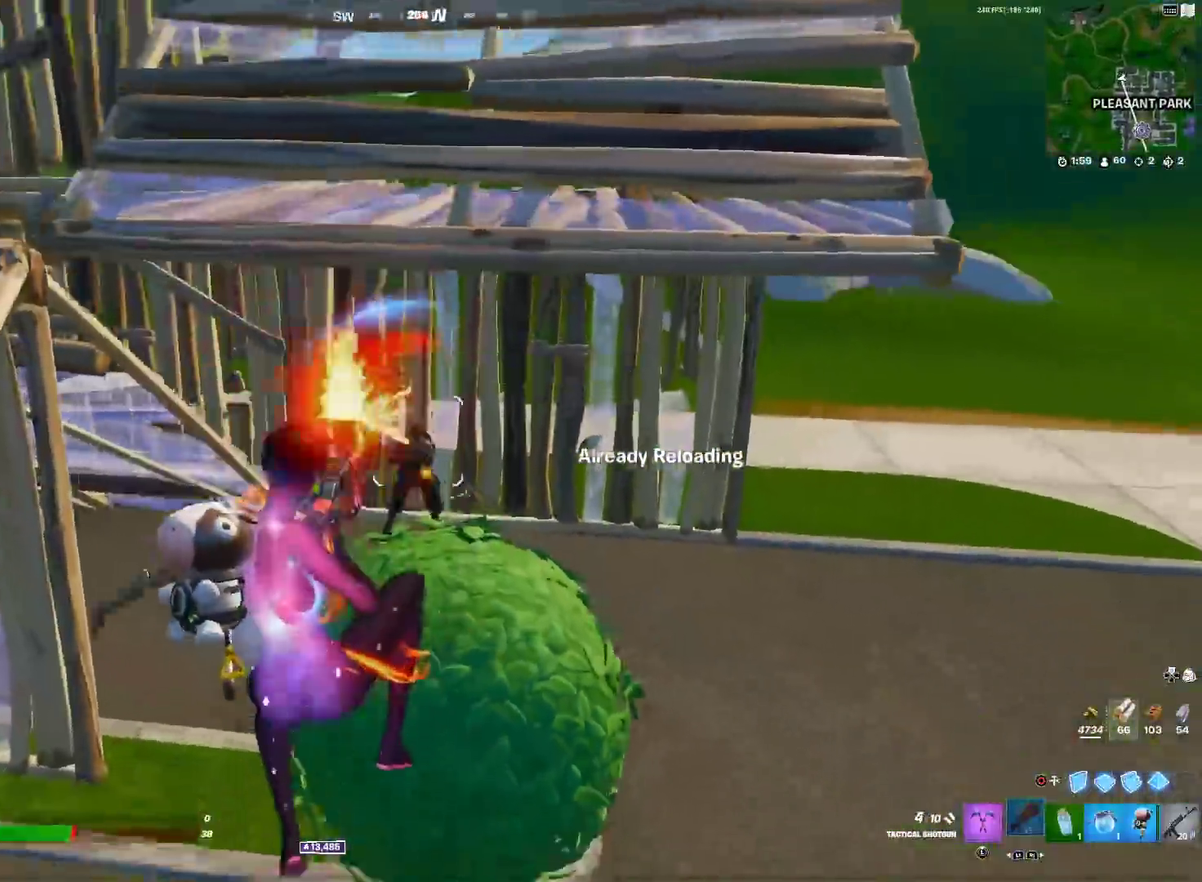
{"dt_ms": 900, "buttons": [], "left_stick": "up-left", "right_stick": "left", "events": [[33, "right_stick", "down"], [83, "CIRCLE", "down"], [83, "R2", "up"], [133, "R2", "down"], [133, "right_stick", "center"], [183, "CIRCLE", "up"], [250, "left_stick", "up-left"], [350, "right_stick", "up"], [383, "CIRCLE", "down"], [383, "left_stick", "up"], [400, "right_stick", "center"], [500, "CIRCLE", "up"], [517, "R2", "up"], [667, "TRIANGLE", "down"], [700, "R2", "down"], [734, "right_stick", "down-right"], [784, "left_stick", "up-left"], [817, "TRIANGLE", "up"], [834, "right_stick", "left"], [850, "R2", "up"]]}
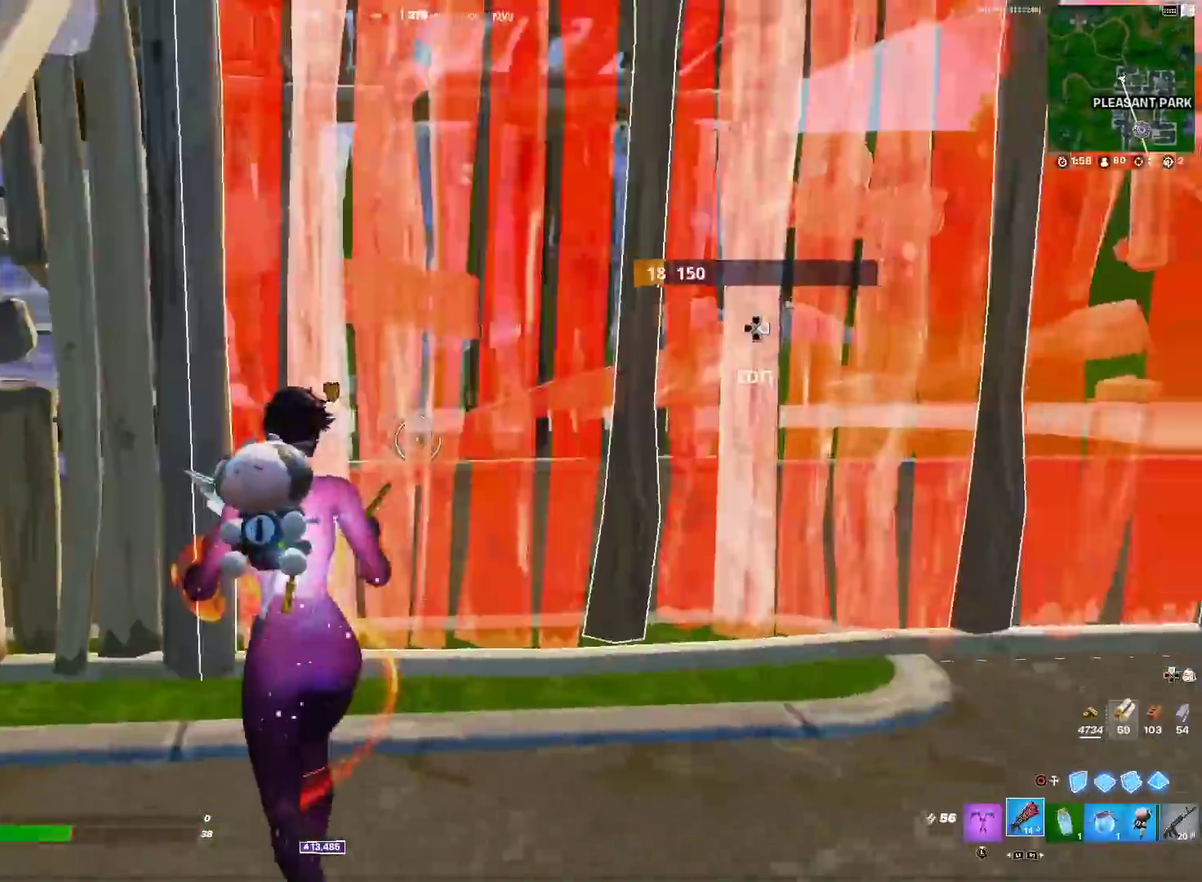
{"dt_ms": 301, "buttons": [], "left_stick": "up-right", "right_stick": "center", "events": [[17, "right_stick", "center"], [34, "left_stick", "up"], [84, "left_stick", "up-right"]]}
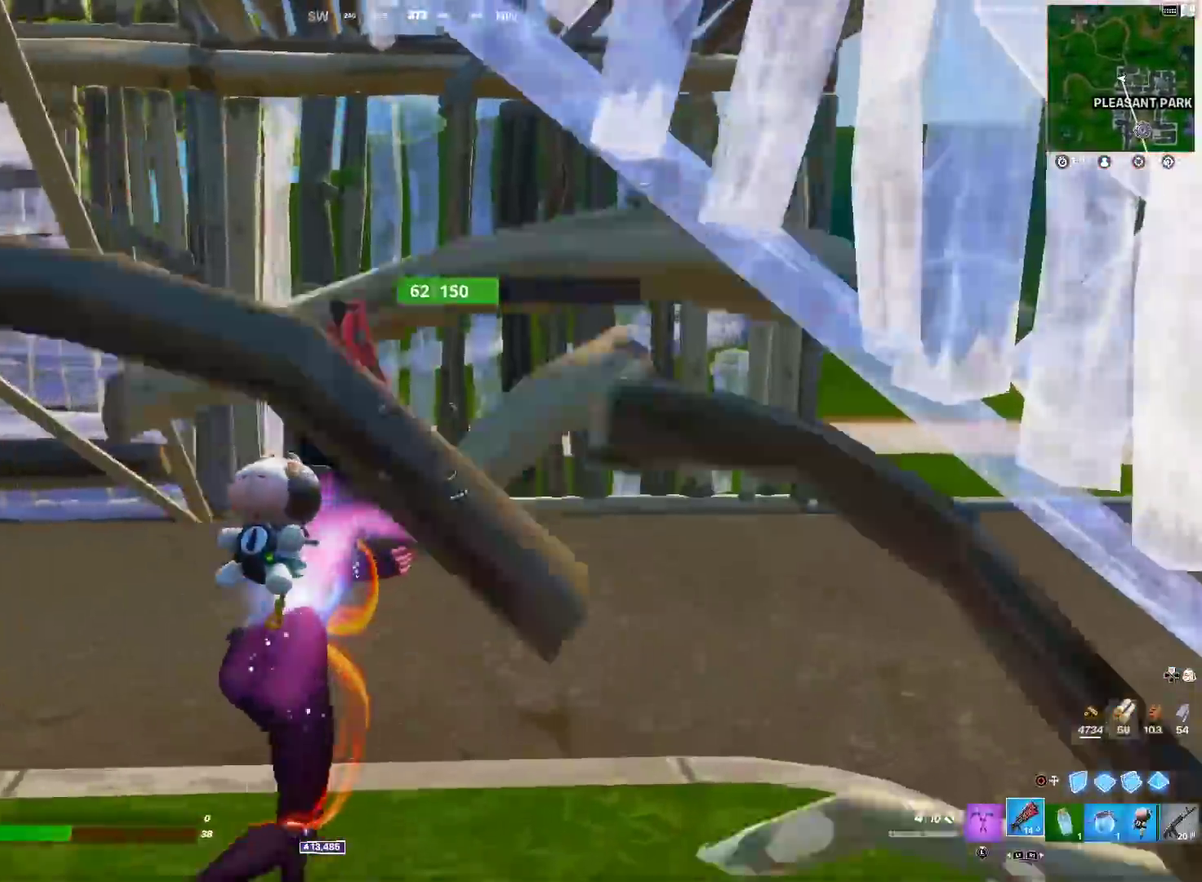
{"dt_ms": 600, "buttons": [], "left_stick": "right", "right_stick": "center", "events": [[33, "right_stick", "left"], [133, "CROSS", "down"], [200, "left_stick", "right"], [250, "CROSS", "up"], [267, "left_stick", "down-right"], [317, "right_stick", "center"], [467, "left_stick", "right"], [500, "right_stick", "left"], [584, "right_stick", "center"]]}
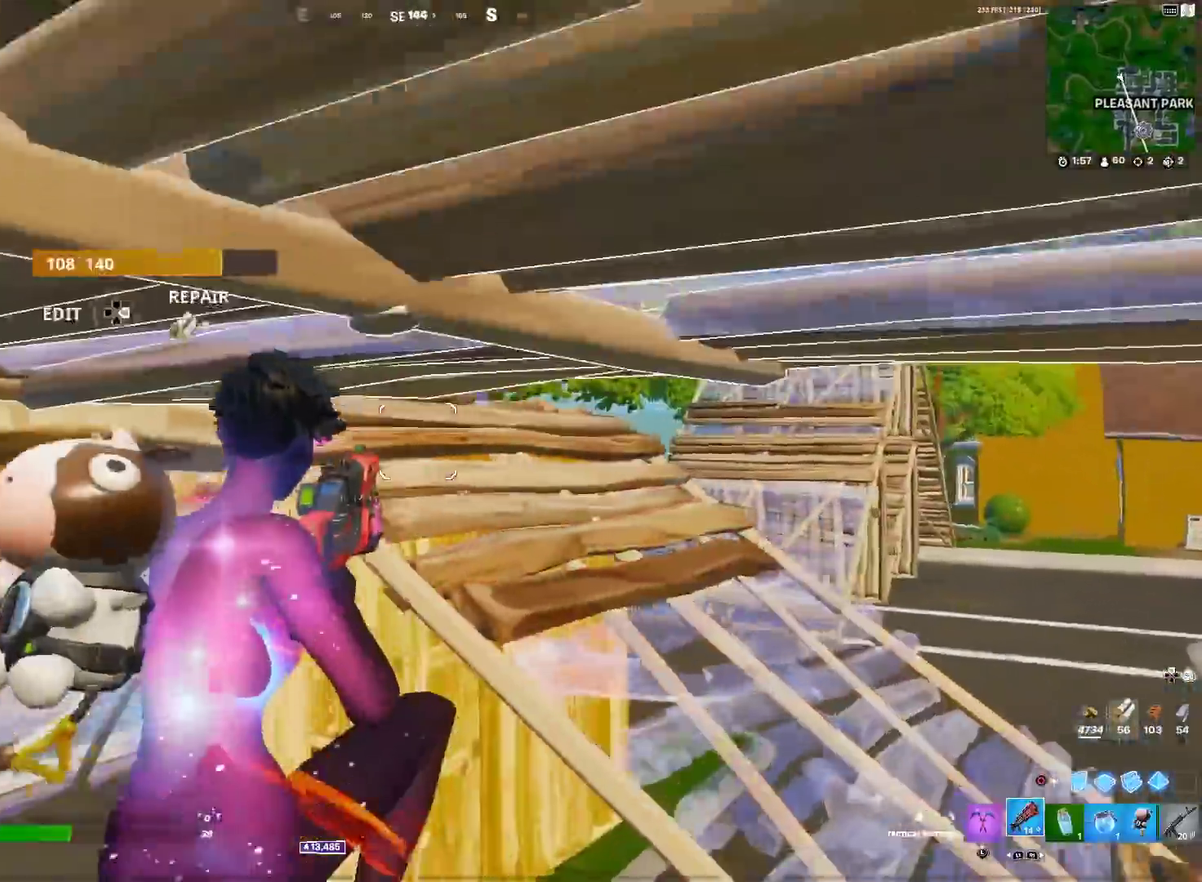
{"dt_ms": 401, "buttons": [], "left_stick": "right", "right_stick": "center", "events": []}
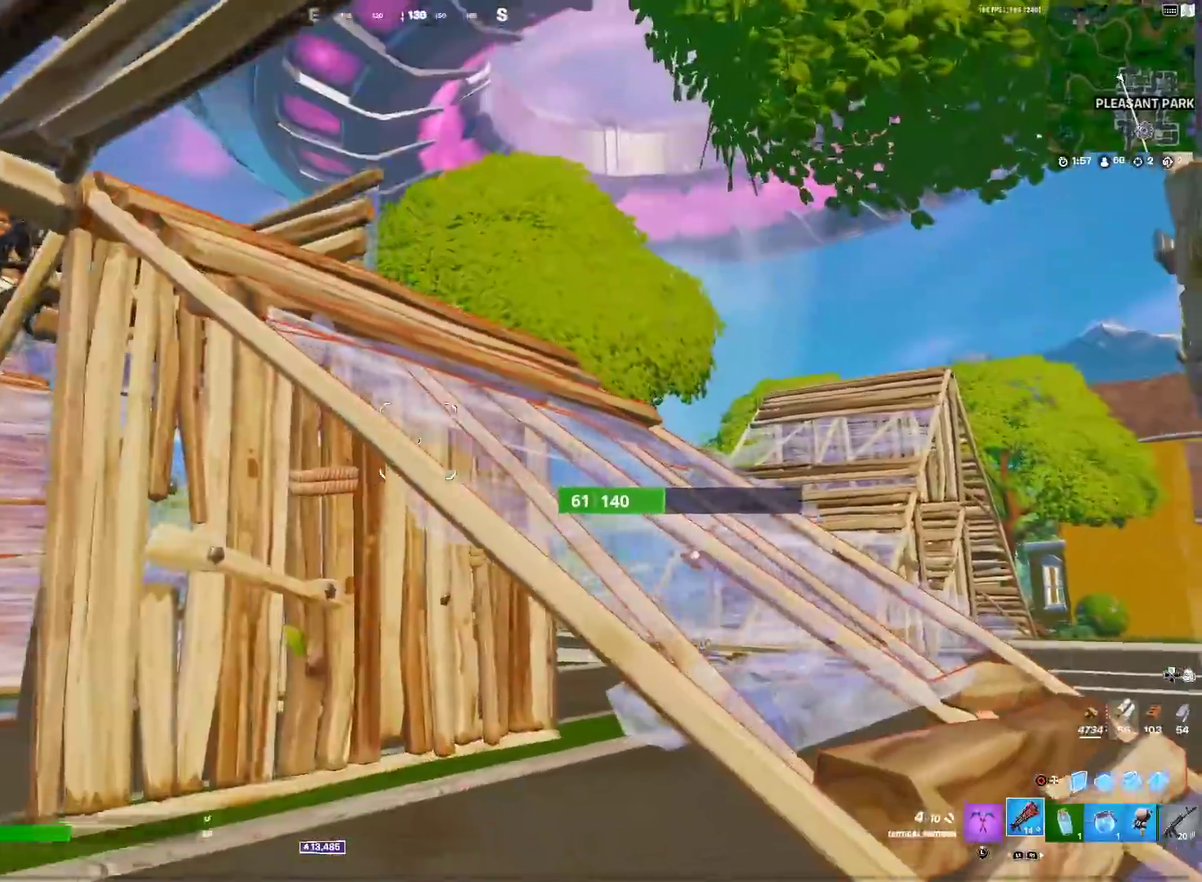
{"dt_ms": 600, "buttons": [], "left_stick": "right", "right_stick": "center", "events": [[33, "left_stick", "up-right"], [183, "right_stick", "left"], [217, "CROSS", "down"], [300, "right_stick", "down-left"], [317, "CROSS", "up"], [350, "right_stick", "center"], [584, "left_stick", "right"]]}
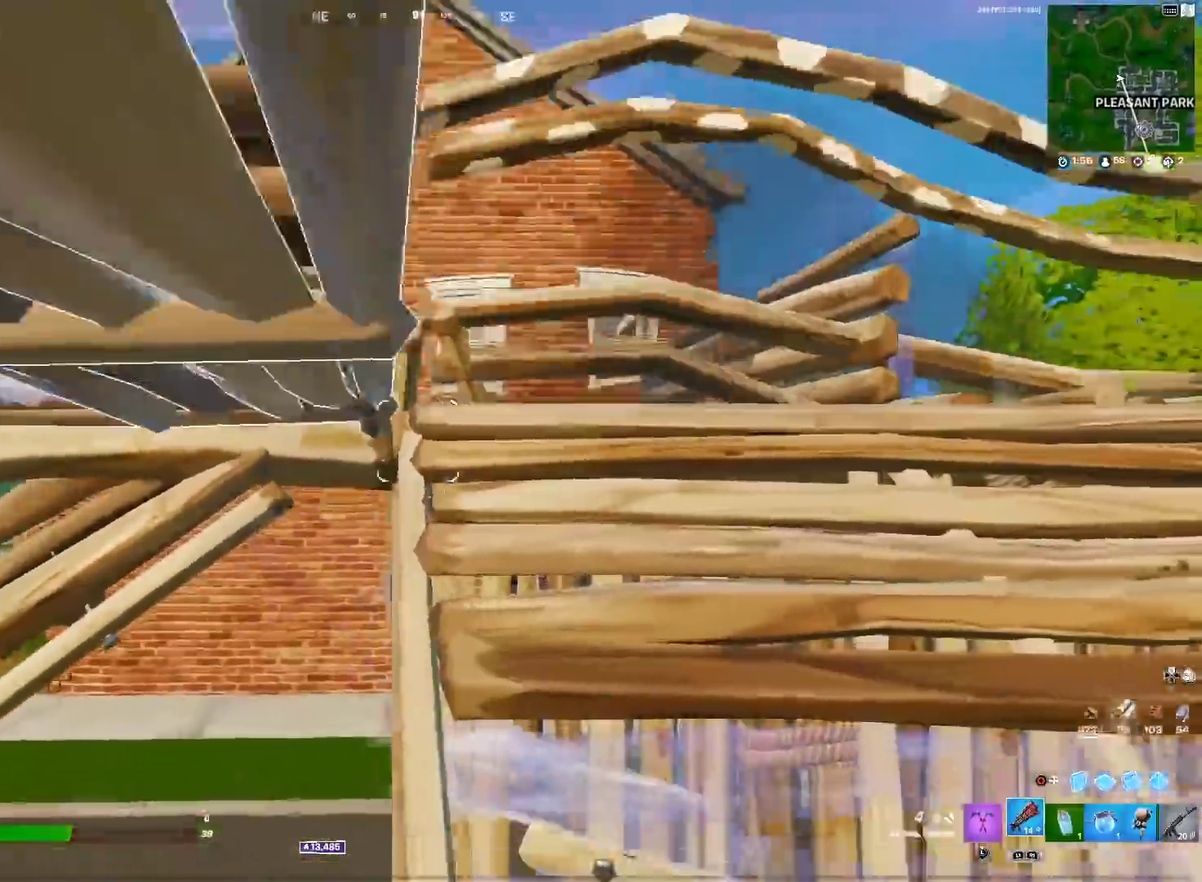
{"dt_ms": 401, "buttons": [], "left_stick": "up-right", "right_stick": "down", "events": [[34, "right_stick", "up-right"], [117, "right_stick", "down"], [184, "right_stick", "center"], [201, "left_stick", "up-right"], [401, "right_stick", "down"]]}
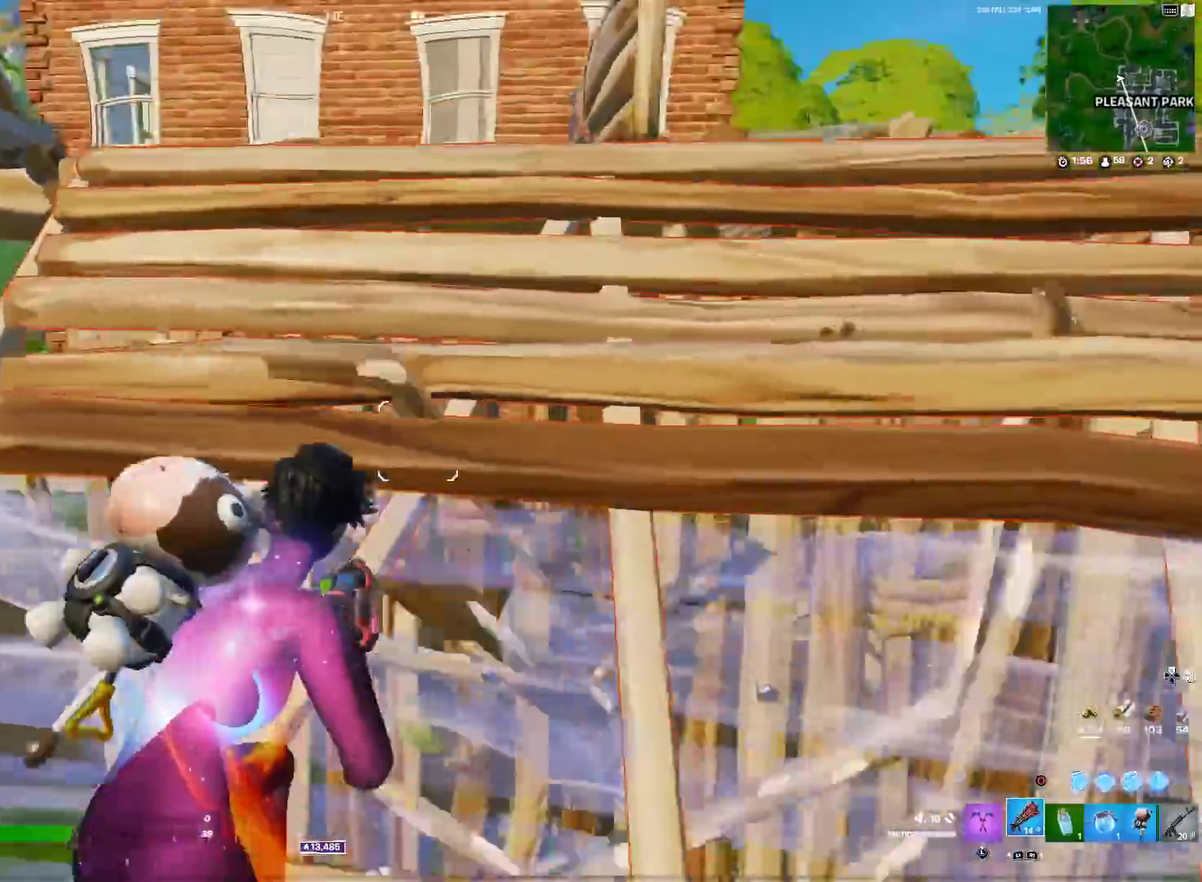
{"dt_ms": 500, "buttons": [], "left_stick": "up-left", "right_stick": "center", "events": [[150, "left_stick", "up"], [200, "left_stick", "up-left"], [317, "CROSS", "down"], [400, "CROSS", "up"], [500, "right_stick", "center"]]}
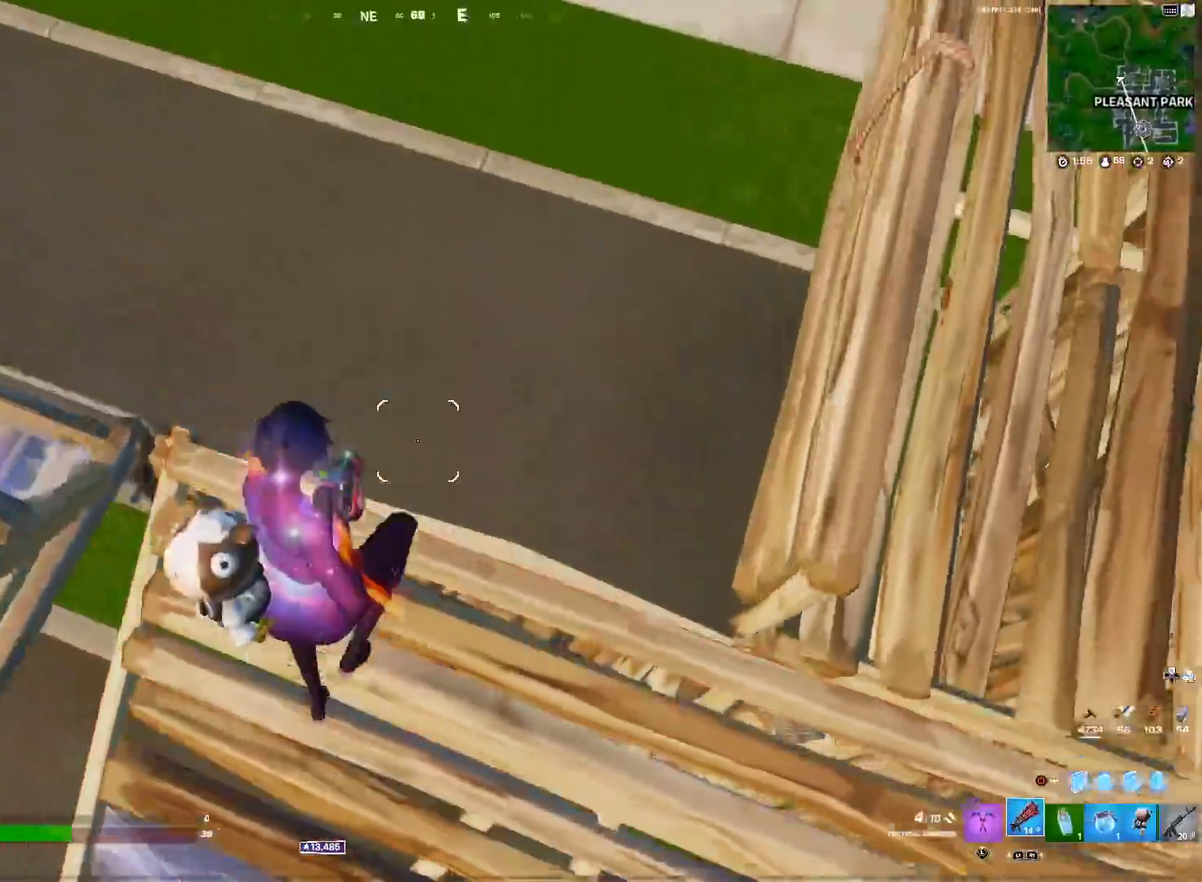
{"dt_ms": 501, "buttons": [], "left_stick": "down", "right_stick": "up-right", "events": [[100, "left_stick", "left"], [100, "right_stick", "right"], [301, "left_stick", "down-left"], [484, "left_stick", "down"], [501, "right_stick", "up-right"]]}
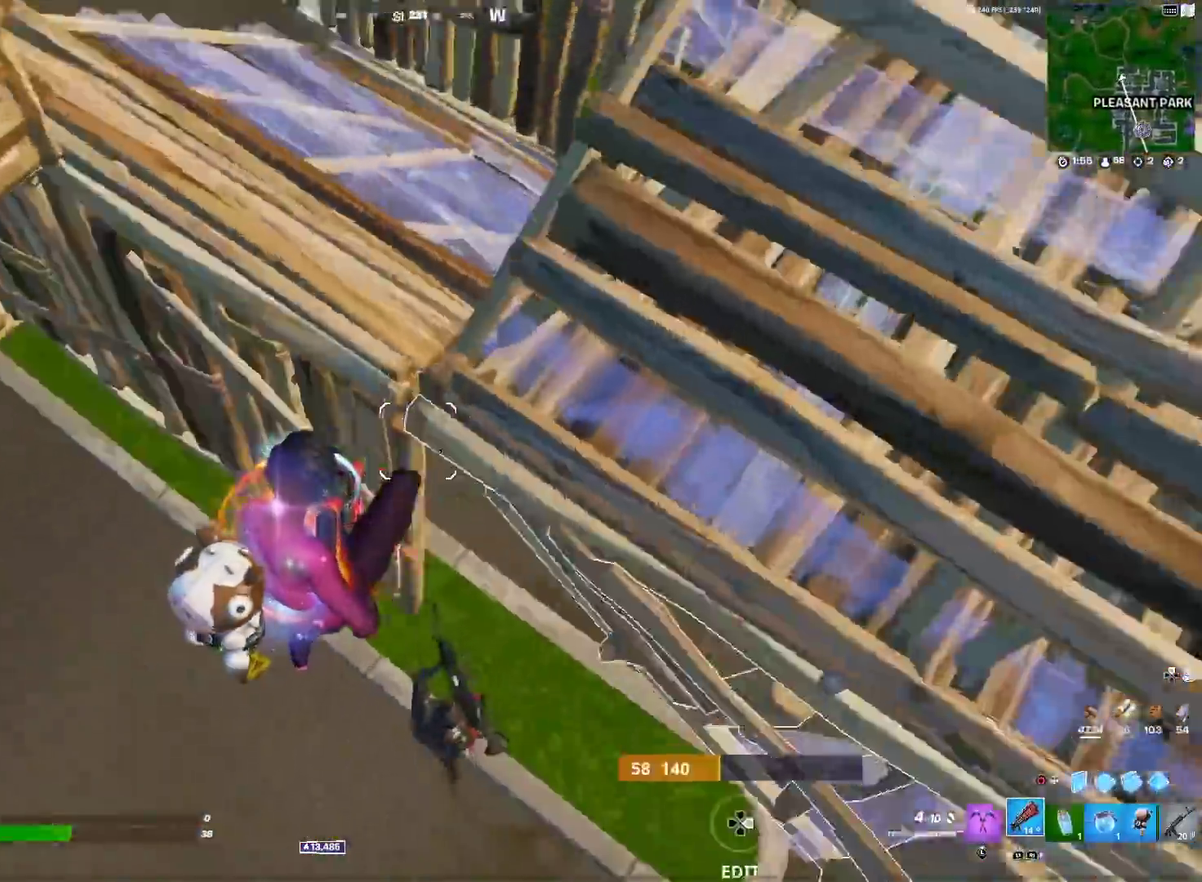
{"dt_ms": 400, "buttons": ["R2"], "left_stick": "down-right", "right_stick": "up-left", "events": [[50, "left_stick", "down-right"], [66, "right_stick", "center"], [233, "right_stick", "left"], [350, "R2", "down"], [367, "right_stick", "up-left"]]}